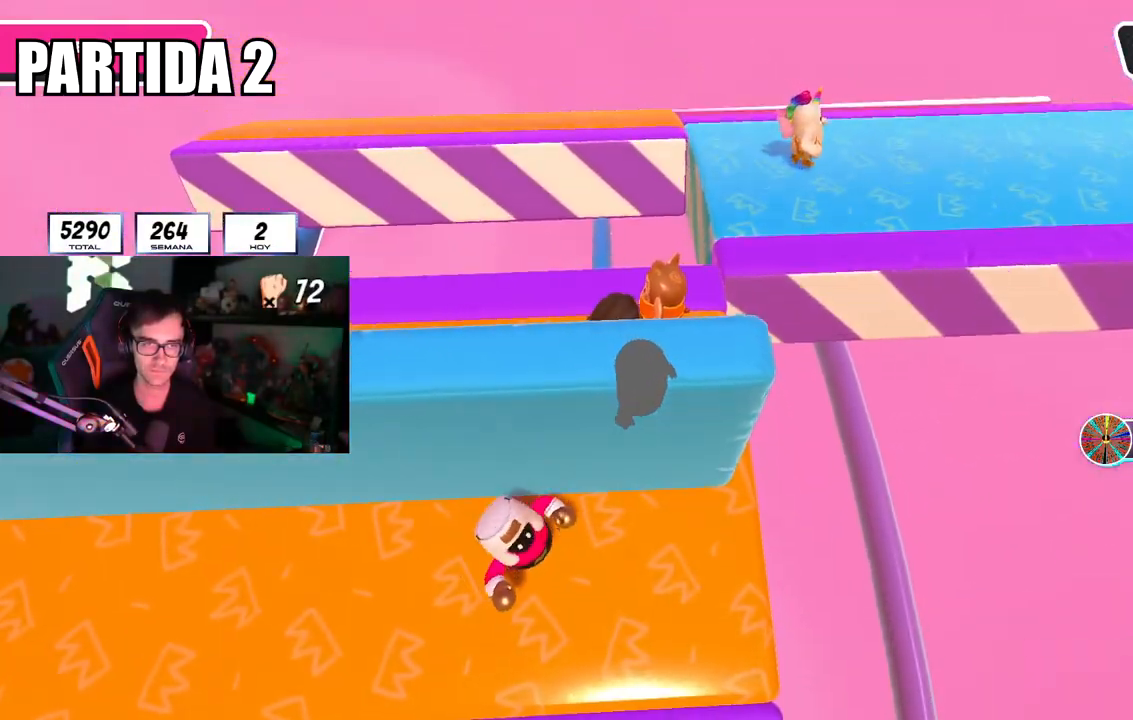
Gameplay with a controller (PlayStation layout); each line is a JSON object with the inputs held at the frame after it. "events" lists button and stick changes between this image and that frame as [ms after this image, input, new state], when the widget could be followed in between.
{"buttons": [], "left_stick": "up-right", "right_stick": "right", "events": [[100, "left_stick", "up-right"], [367, "right_stick", "right"]]}
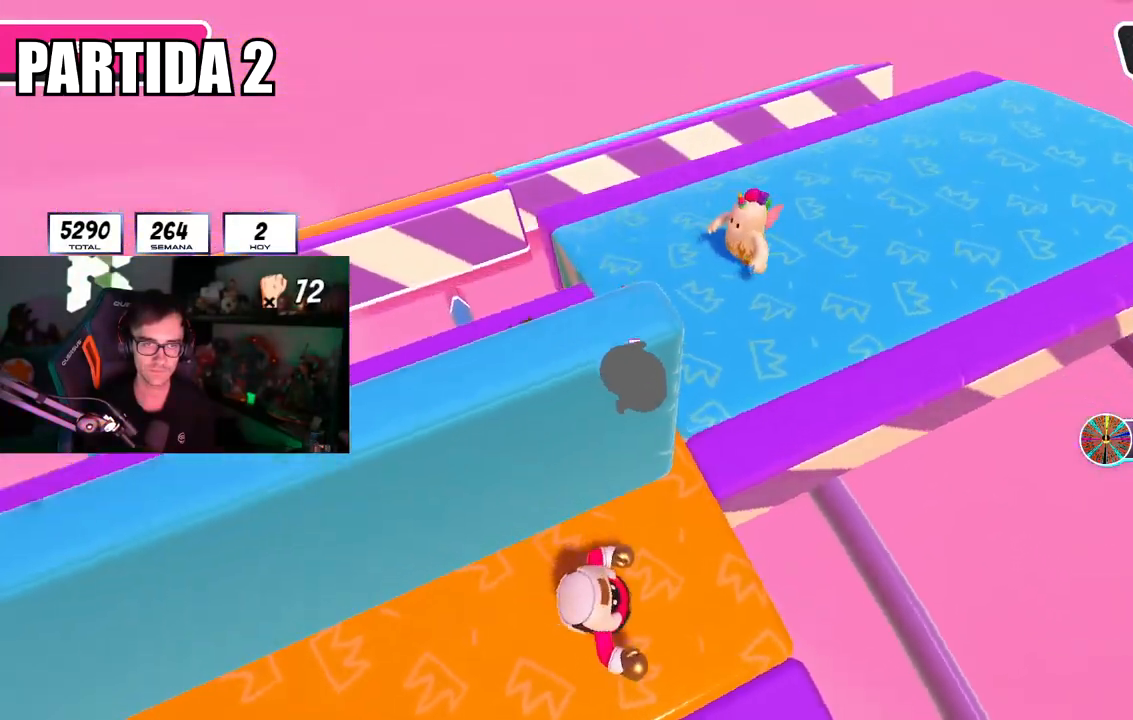
{"buttons": [], "left_stick": "down", "right_stick": "right", "events": [[284, "left_stick", "down-right"], [334, "left_stick", "down-left"], [451, "left_stick", "down"]]}
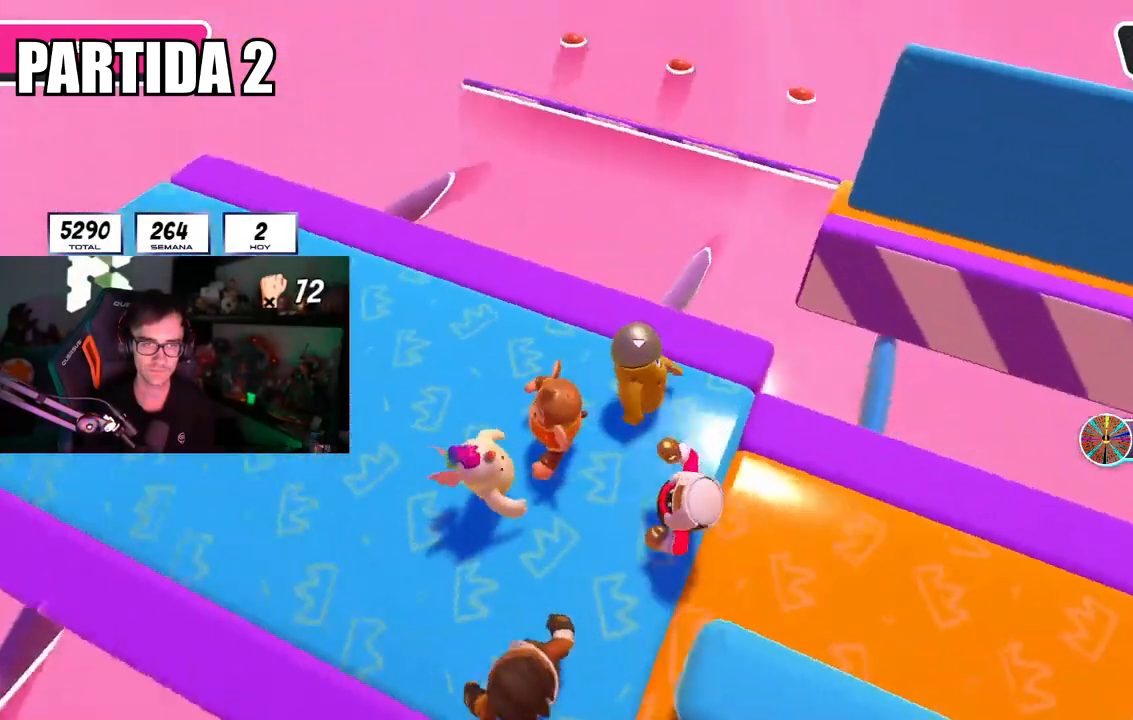
{"buttons": [], "left_stick": "right", "right_stick": "center", "events": [[50, "R1", "down"], [83, "left_stick", "center"], [100, "R1", "up"], [183, "left_stick", "up-right"], [233, "right_stick", "center"], [367, "left_stick", "center"], [500, "left_stick", "right"]]}
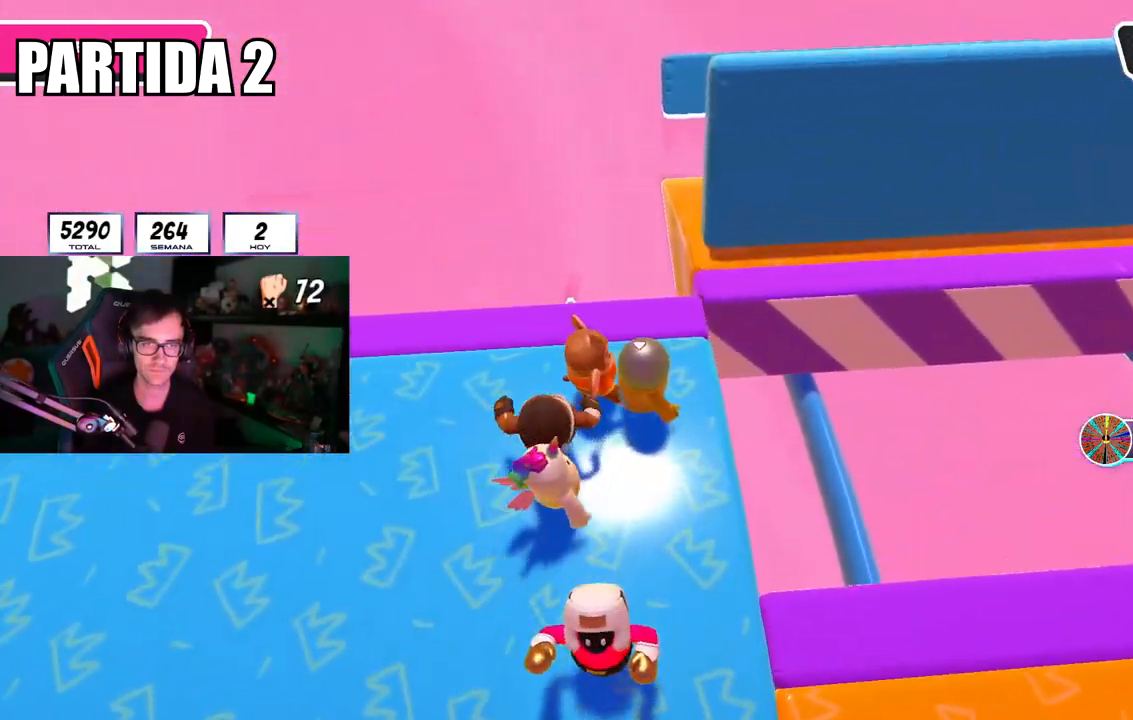
{"buttons": [], "left_stick": "up-right", "right_stick": "right", "events": [[134, "left_stick", "up-left"], [251, "left_stick", "up-right"], [501, "right_stick", "right"]]}
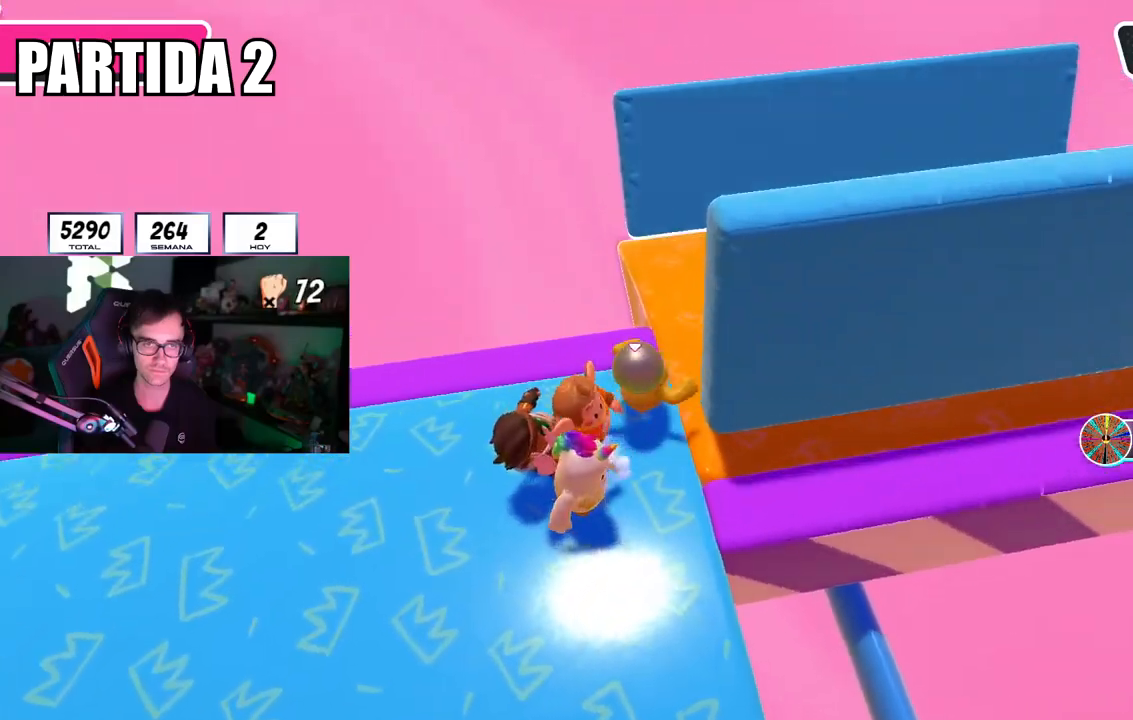
{"buttons": [], "left_stick": "up-right", "right_stick": "right", "events": [[50, "left_stick", "right"], [200, "left_stick", "up-right"]]}
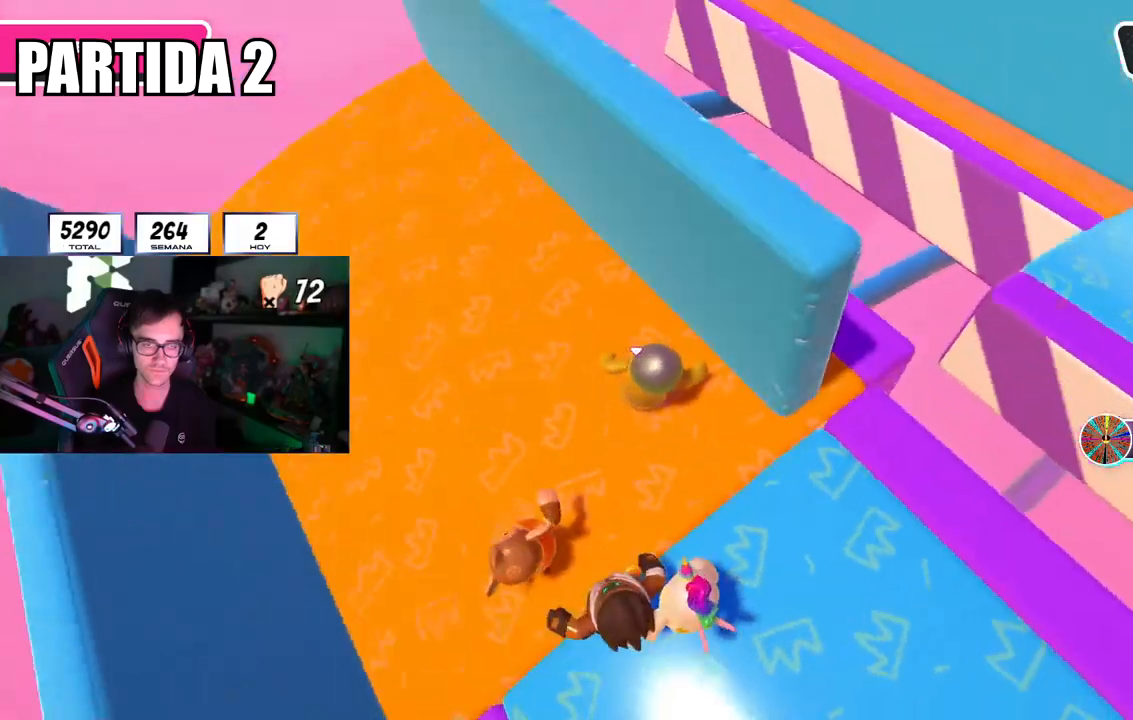
{"buttons": [], "left_stick": "center", "right_stick": "down-right", "events": [[67, "left_stick", "down-right"], [217, "left_stick", "center"], [267, "left_stick", "right"], [267, "right_stick", "center"], [367, "right_stick", "down-right"], [434, "left_stick", "center"]]}
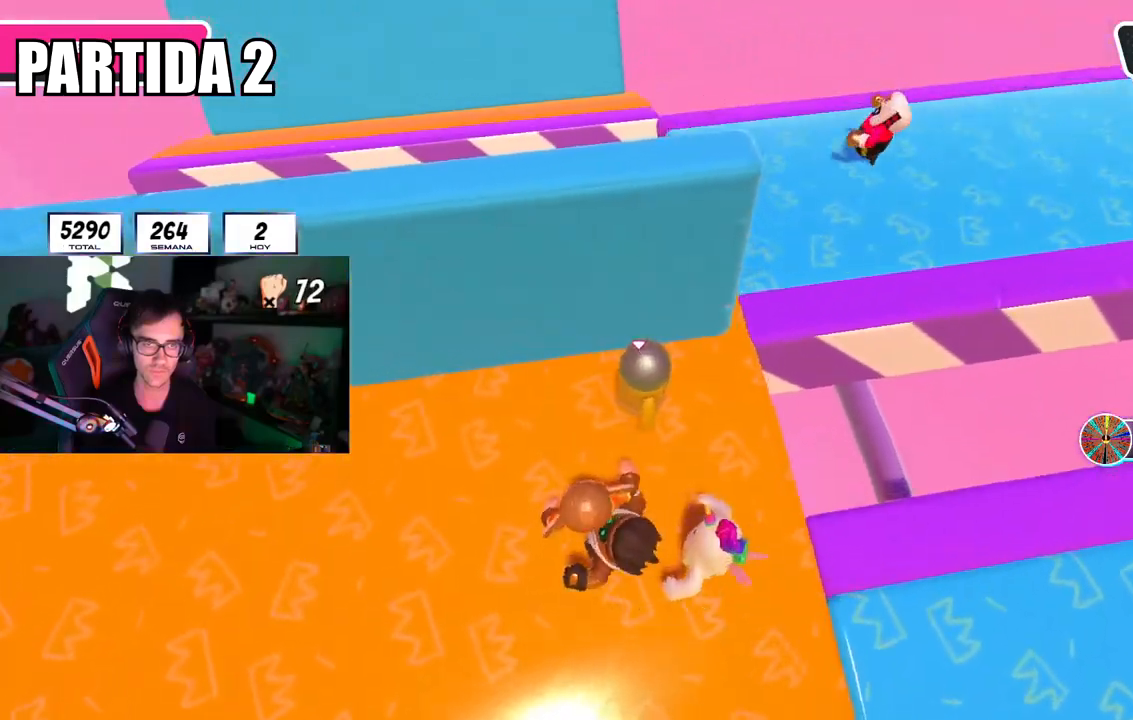
{"buttons": [], "left_stick": "center", "right_stick": "center", "events": [[150, "left_stick", "right"], [167, "right_stick", "center"], [283, "left_stick", "left"], [417, "left_stick", "center"]]}
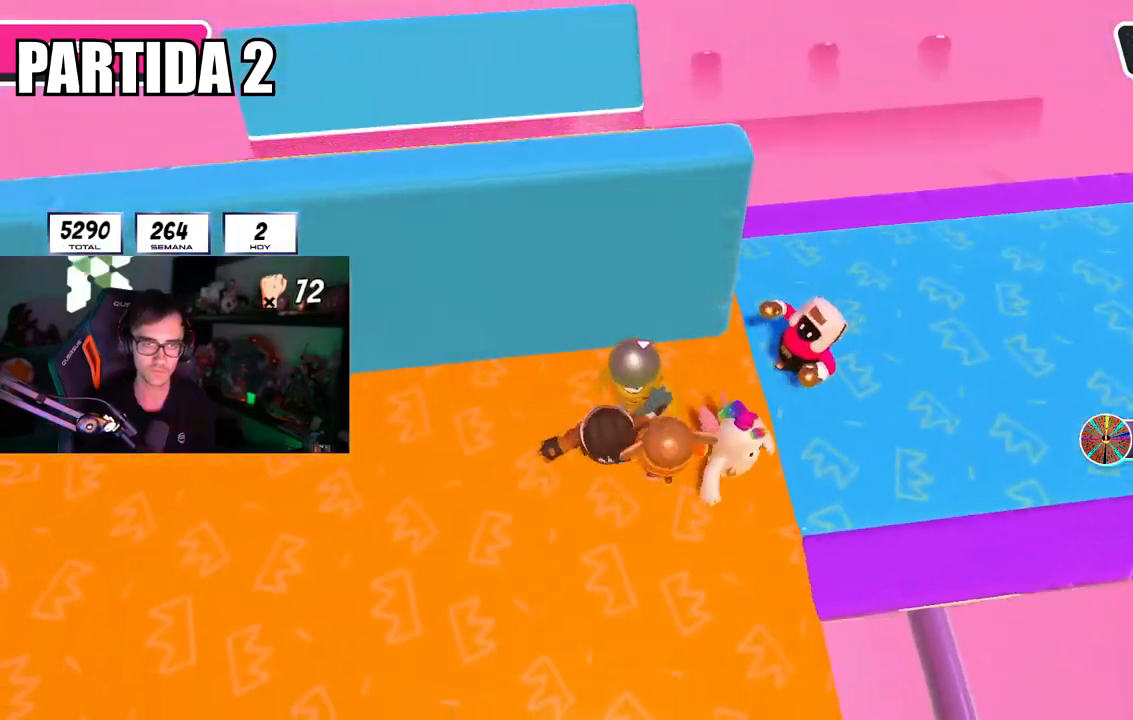
{"buttons": [], "left_stick": "right", "right_stick": "center", "events": [[100, "left_stick", "left"], [184, "left_stick", "right"], [351, "R1", "down"], [351, "left_stick", "left"], [451, "R1", "up"], [467, "left_stick", "right"]]}
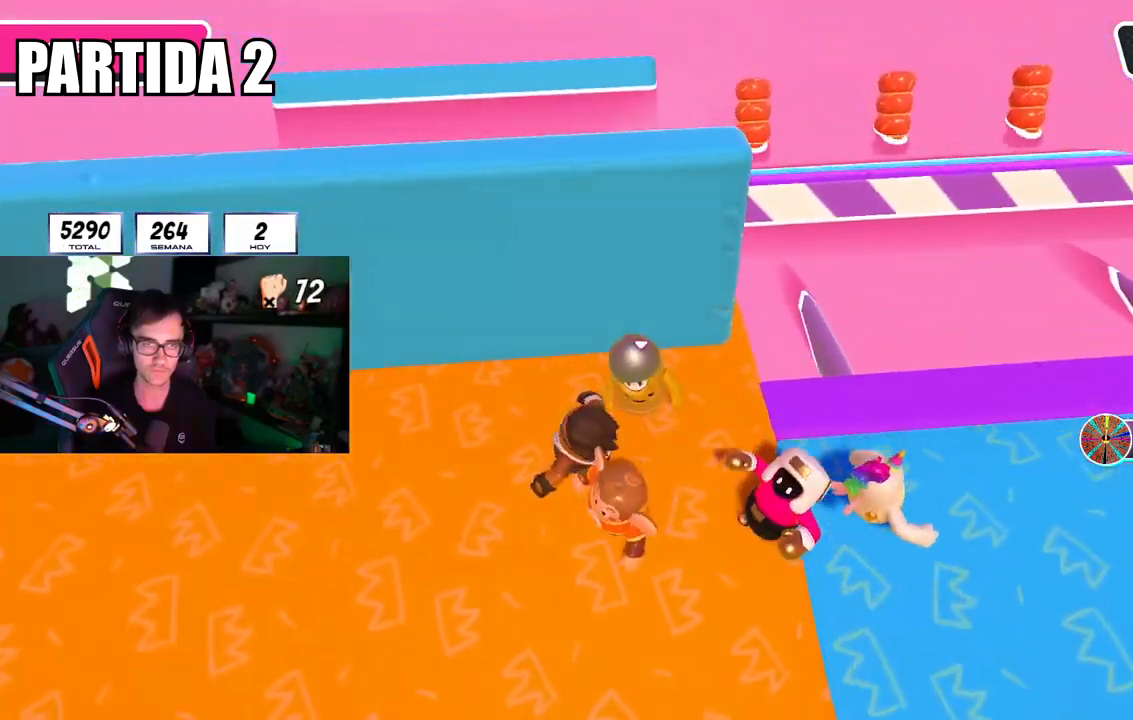
{"buttons": [], "left_stick": "right", "right_stick": "center", "events": [[117, "left_stick", "center"], [233, "left_stick", "right"], [384, "left_stick", "center"], [484, "left_stick", "right"]]}
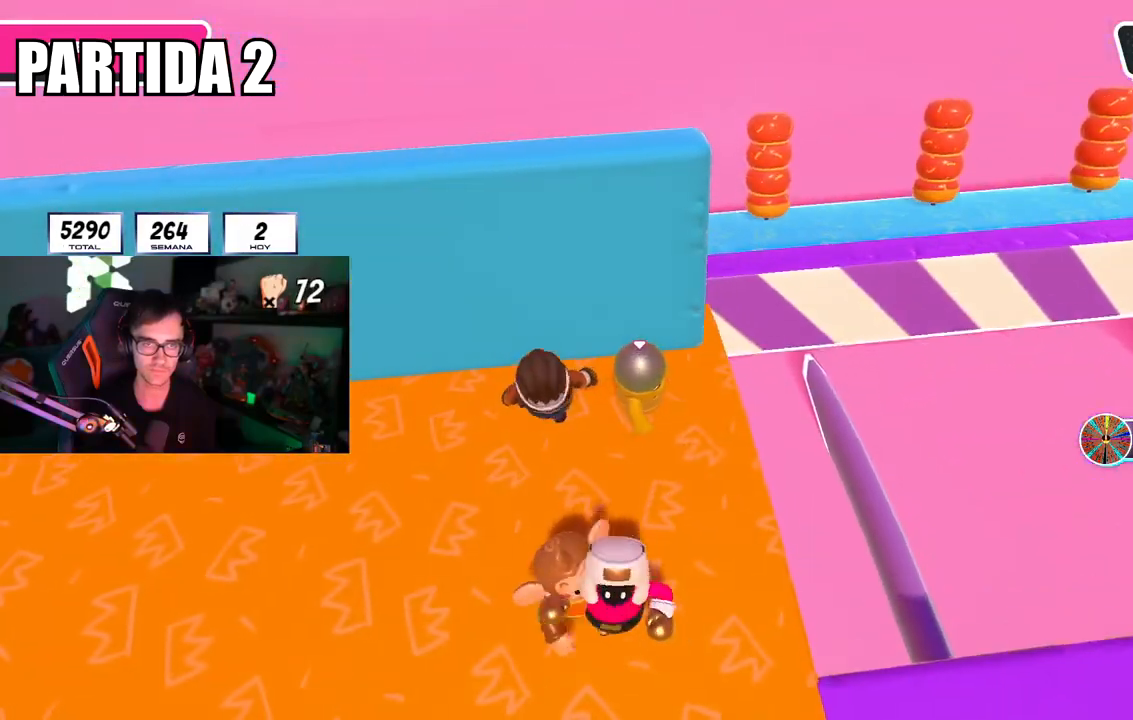
{"buttons": [], "left_stick": "up-right", "right_stick": "right"}
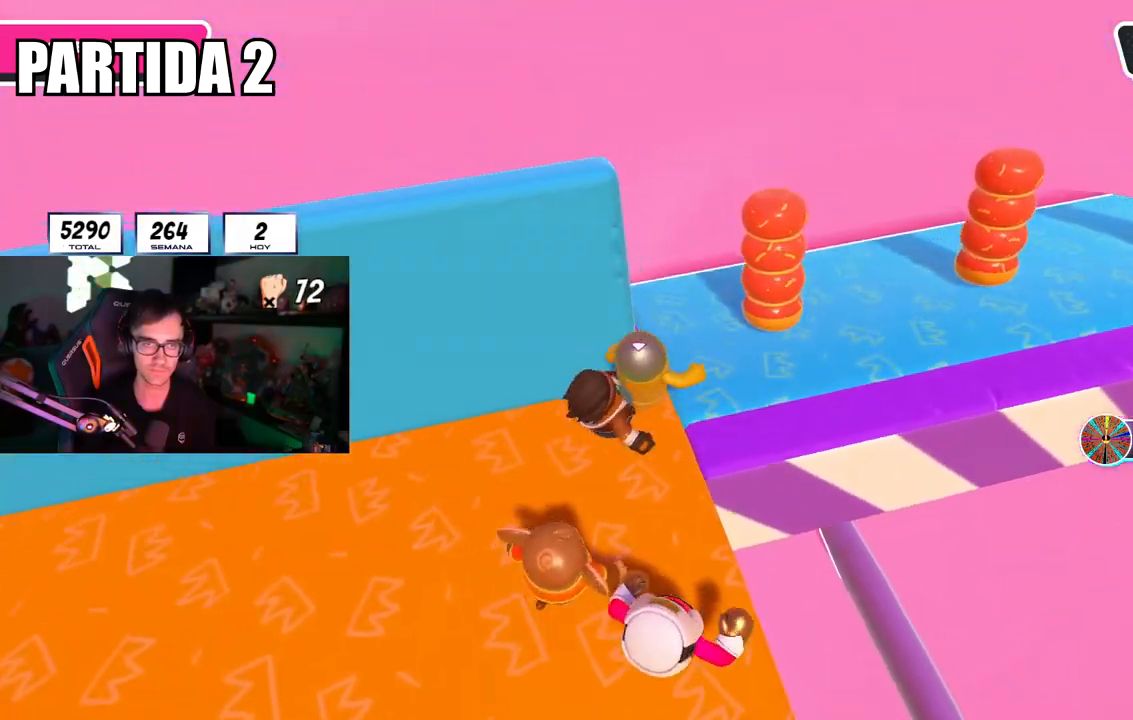
{"buttons": [], "left_stick": "up-right", "right_stick": "right", "events": []}
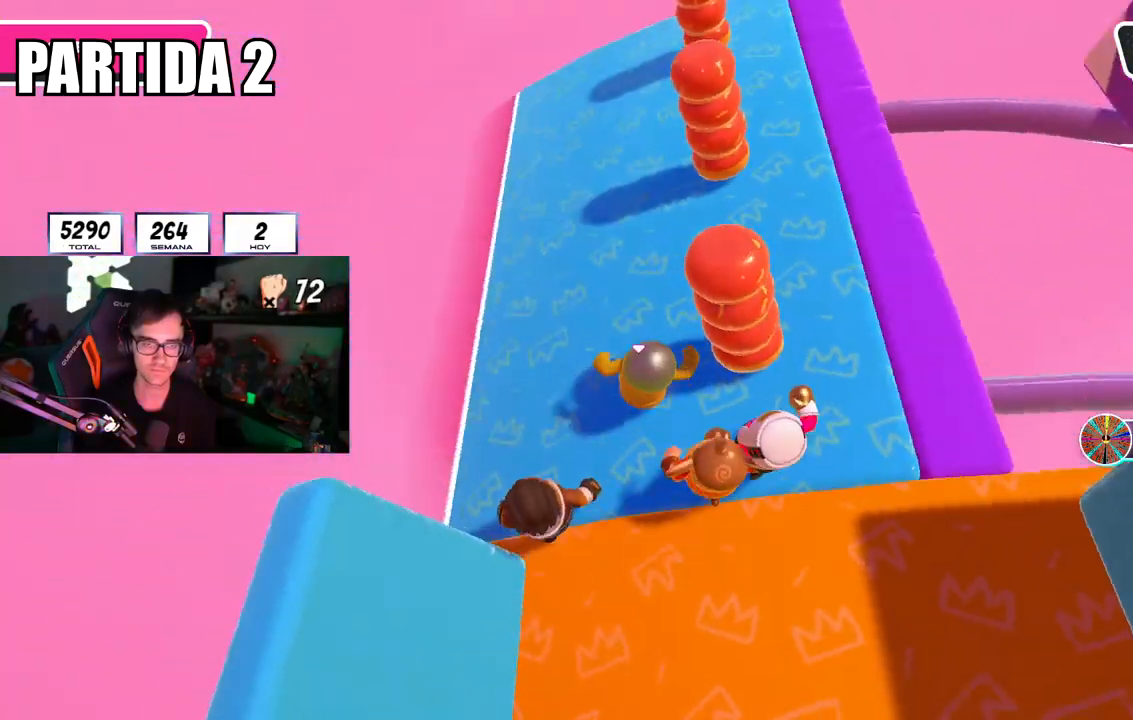
{"buttons": [], "left_stick": "center", "right_stick": "center", "events": [[184, "right_stick", "up-right"], [417, "left_stick", "center"], [451, "right_stick", "center"]]}
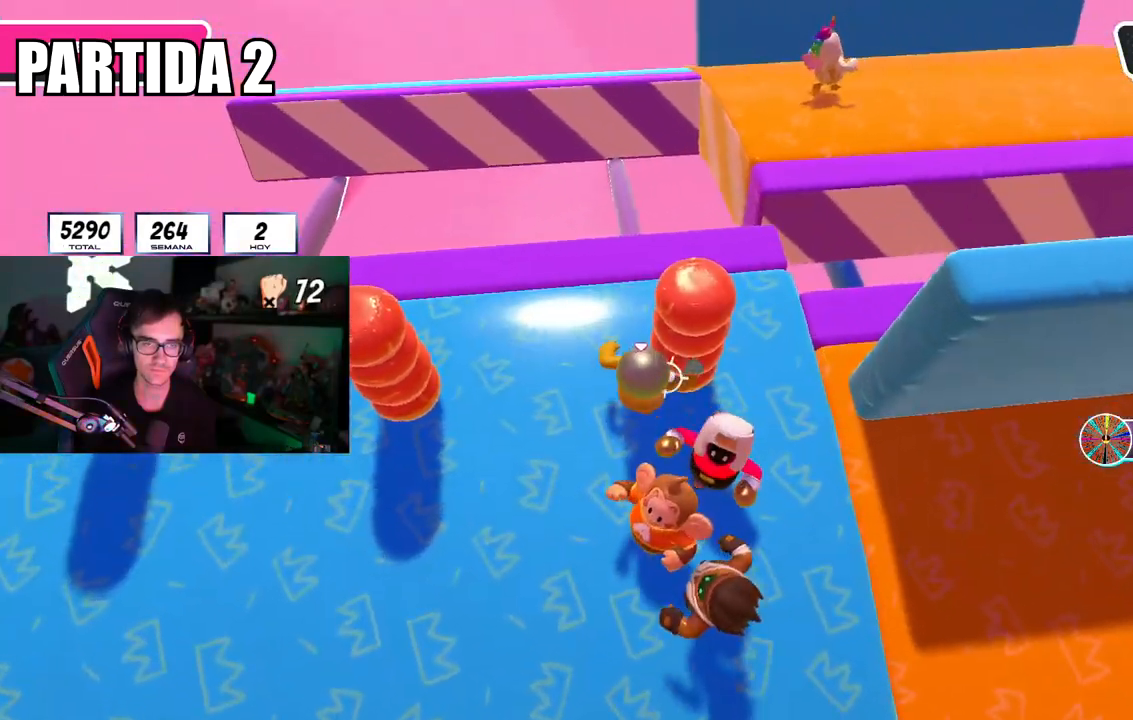
{"buttons": [], "left_stick": "down-right", "right_stick": "down-right", "events": [[33, "left_stick", "down"], [83, "left_stick", "down-right"], [233, "left_stick", "left"], [367, "left_stick", "down-right"], [384, "right_stick", "down-right"]]}
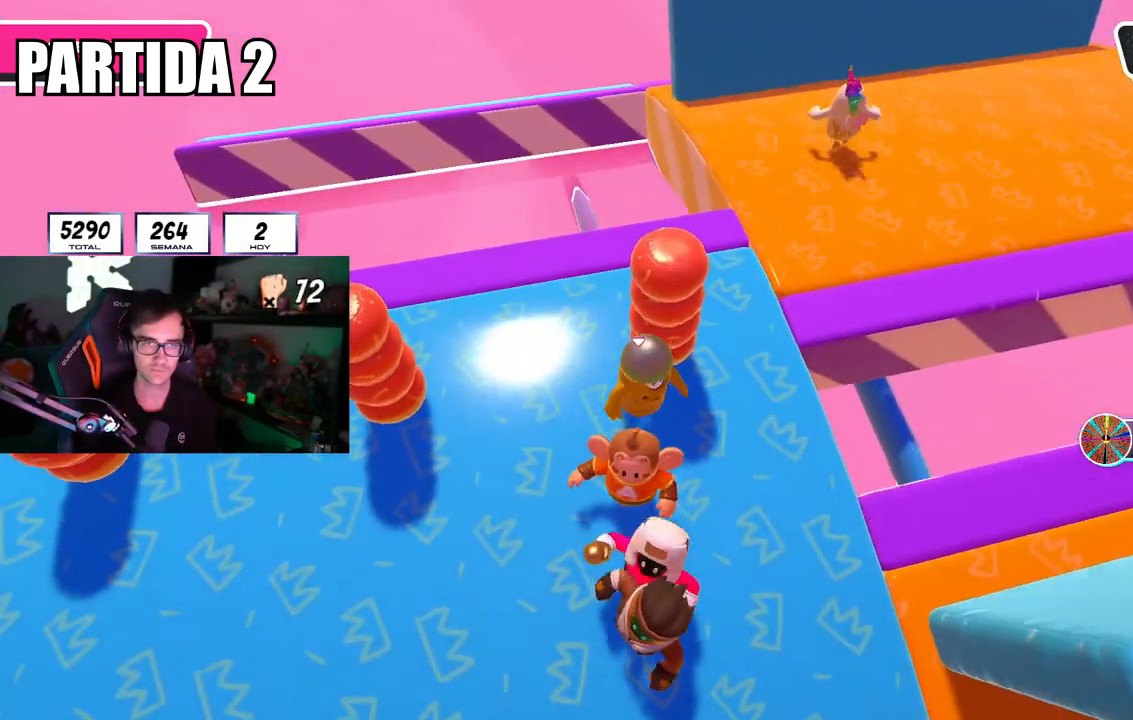
{"buttons": [], "left_stick": "right", "right_stick": "center", "events": [[17, "left_stick", "down-left"], [134, "left_stick", "right"], [267, "right_stick", "center"], [284, "left_stick", "left"], [384, "right_stick", "down"], [417, "left_stick", "right"], [501, "right_stick", "center"]]}
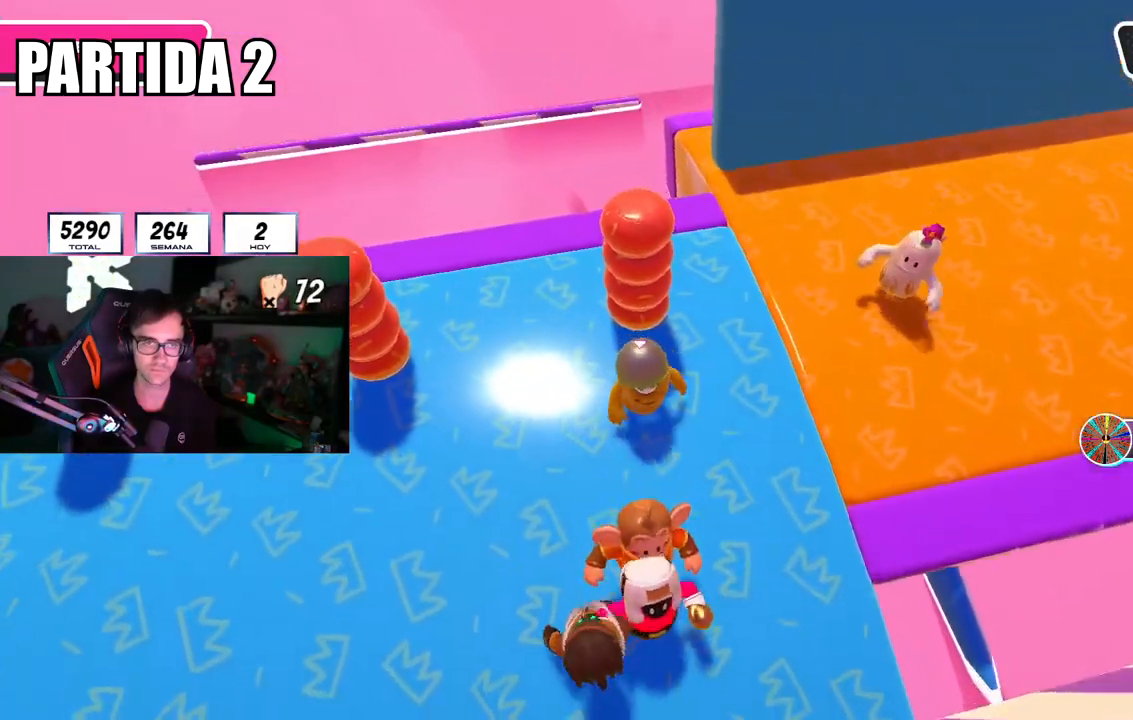
{"buttons": [], "left_stick": "right", "right_stick": "center", "events": [[83, "left_stick", "left"], [117, "right_stick", "down"], [200, "left_stick", "right"], [217, "right_stick", "center"], [350, "left_stick", "center"], [467, "left_stick", "right"]]}
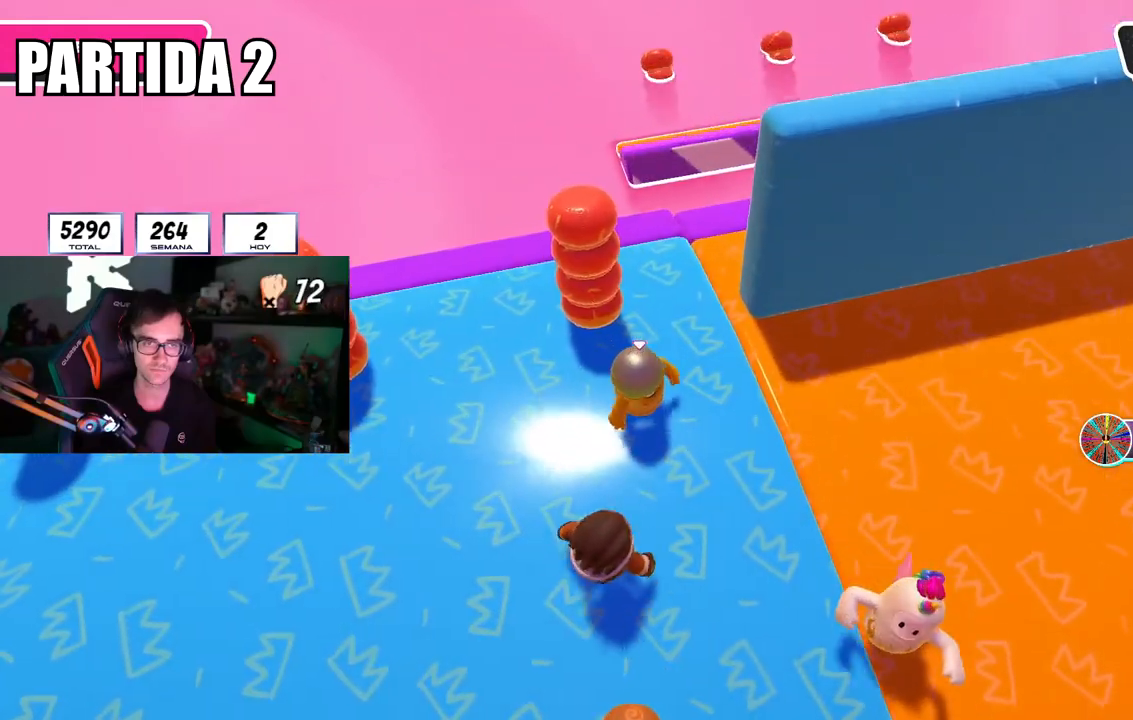
{"buttons": ["R1"], "left_stick": "center", "right_stick": "center", "events": [[117, "left_stick", "left"], [317, "left_stick", "center"], [367, "left_stick", "right"], [501, "R1", "down"], [501, "left_stick", "center"]]}
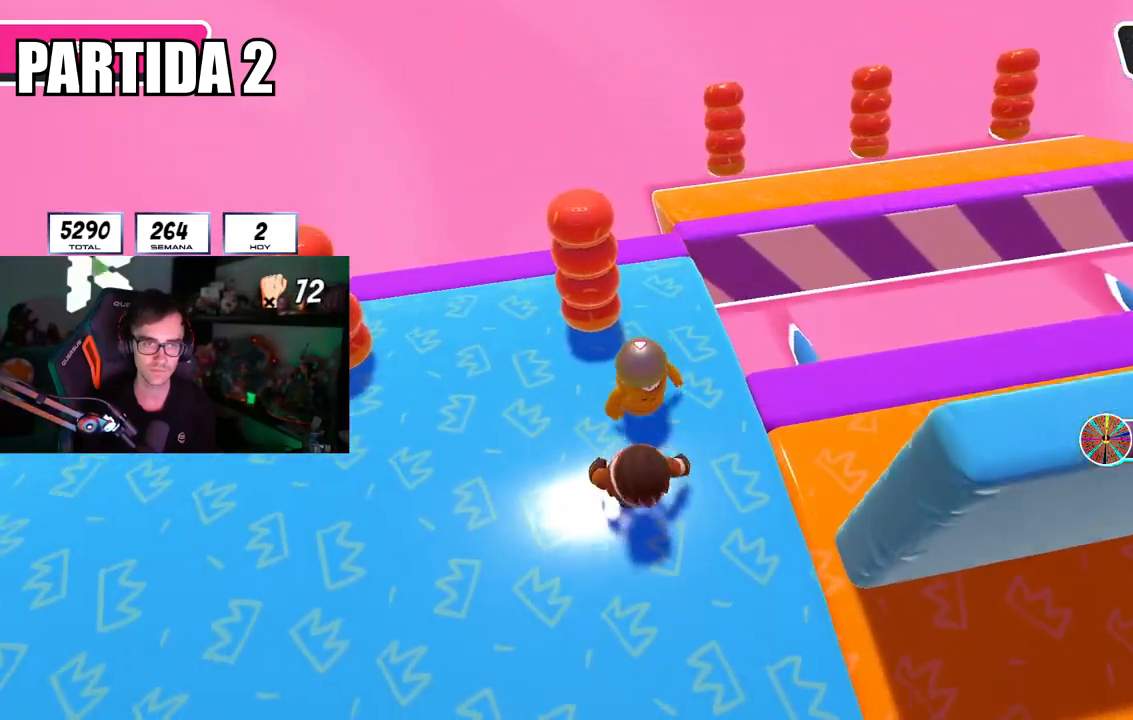
{"buttons": [], "left_stick": "up-right", "right_stick": "right", "events": [[50, "R1", "up"], [100, "left_stick", "up-right"], [417, "right_stick", "right"]]}
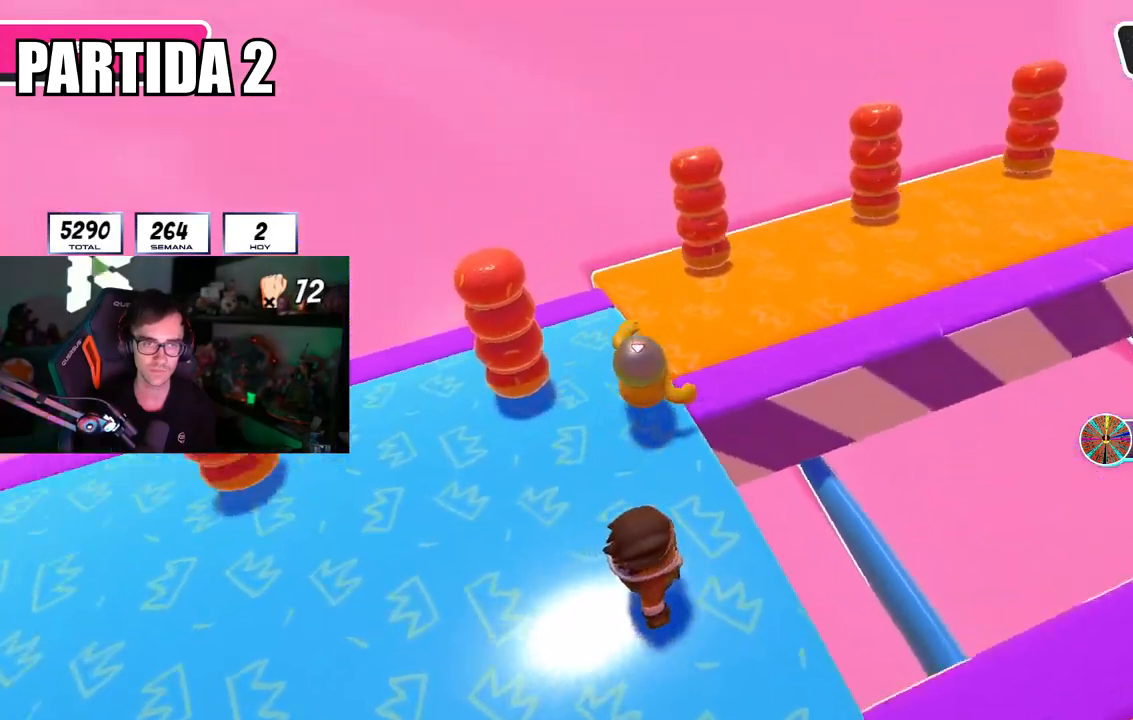
{"buttons": [], "left_stick": "down", "right_stick": "right", "events": [[467, "left_stick", "down"]]}
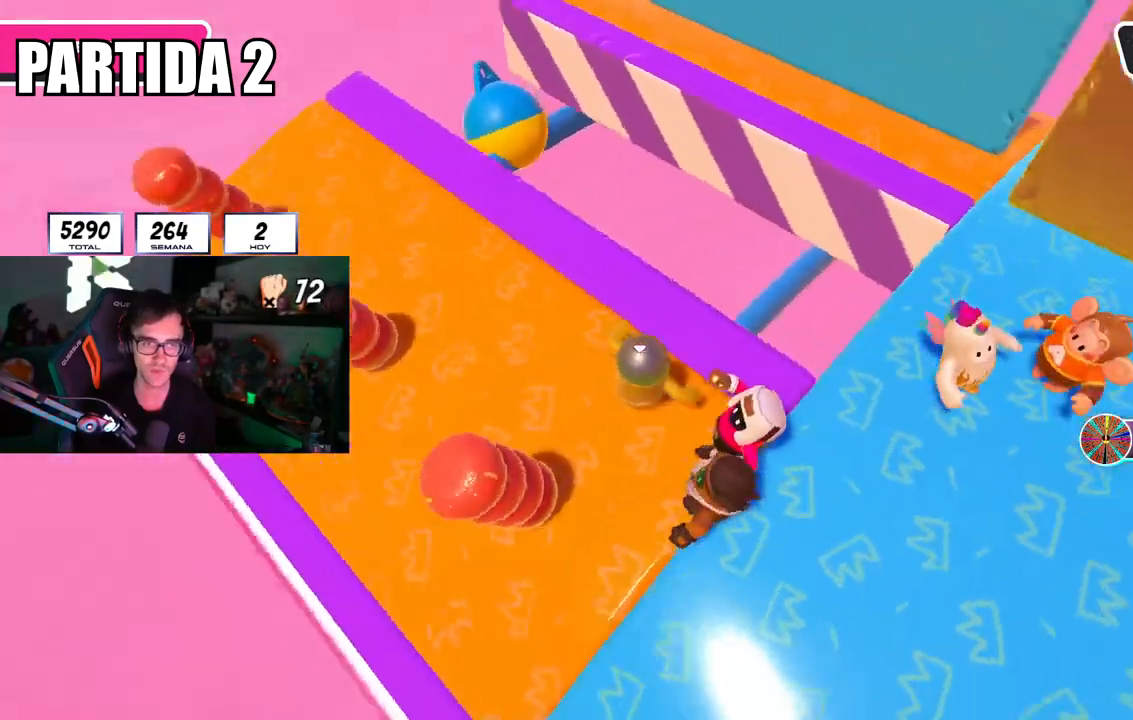
{"buttons": [], "left_stick": "right", "right_stick": "center", "events": [[184, "right_stick", "center"], [200, "left_stick", "center"], [384, "left_stick", "right"]]}
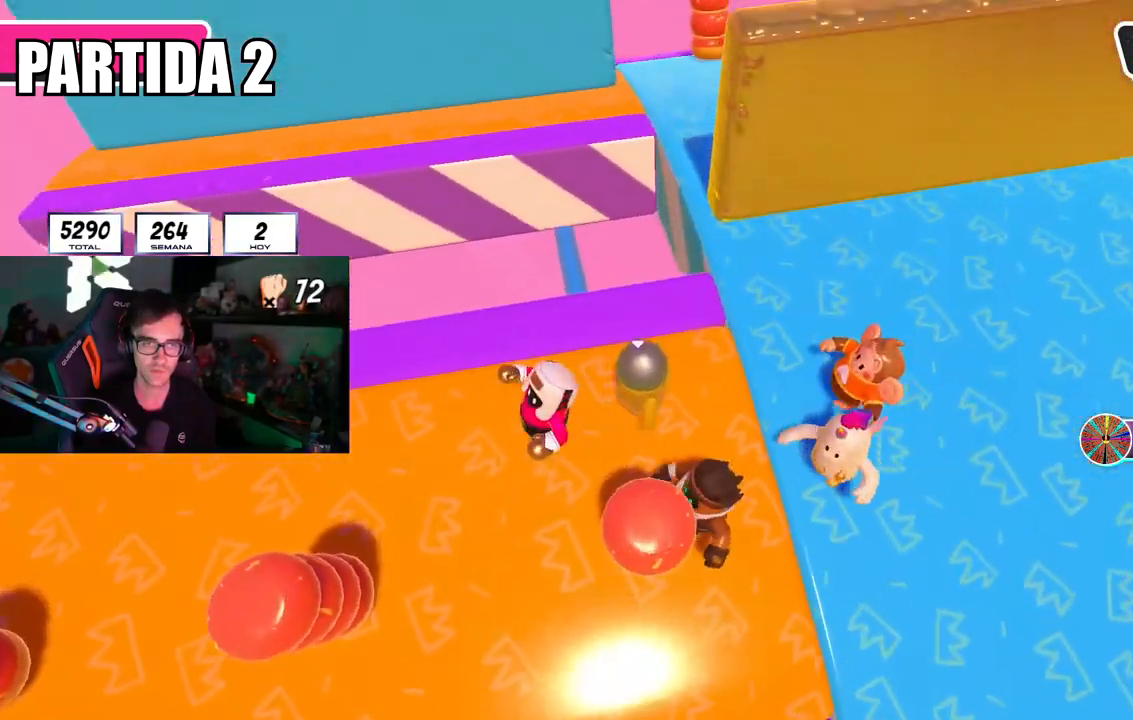
{"buttons": [], "left_stick": "up-right", "right_stick": "right", "events": [[66, "left_stick", "left"], [183, "left_stick", "right"], [367, "right_stick", "right"], [383, "left_stick", "up-right"]]}
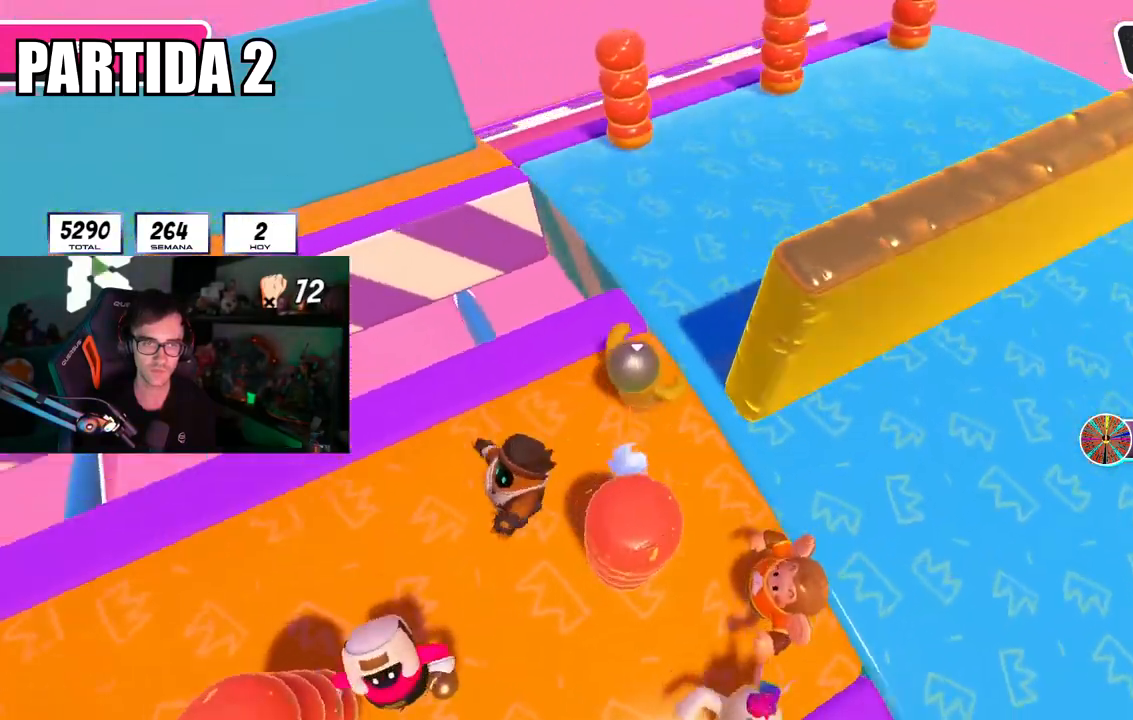
{"buttons": [], "left_stick": "down-right", "right_stick": "right", "events": [[467, "left_stick", "down-right"]]}
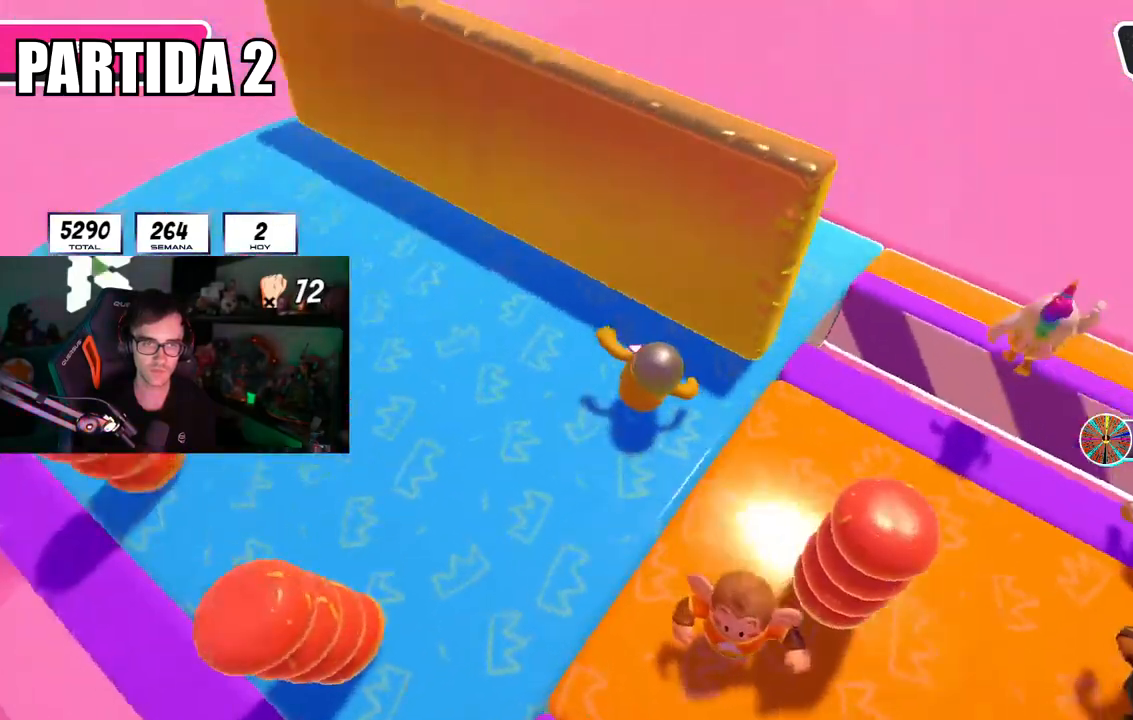
{"buttons": [], "left_stick": "up-right", "right_stick": "right", "events": [[16, "left_stick", "down"], [166, "left_stick", "right"], [217, "right_stick", "center"], [267, "left_stick", "up-right"], [433, "right_stick", "right"]]}
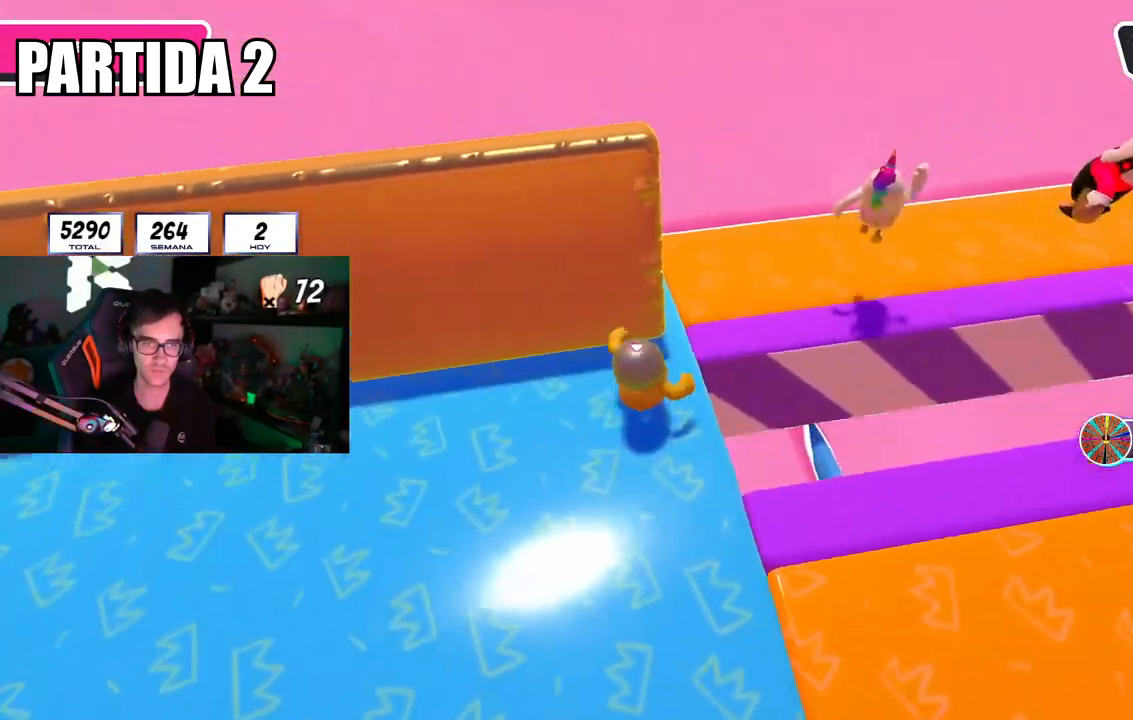
{"buttons": [], "left_stick": "up", "right_stick": "left", "events": [[317, "right_stick", "left"], [334, "left_stick", "up"]]}
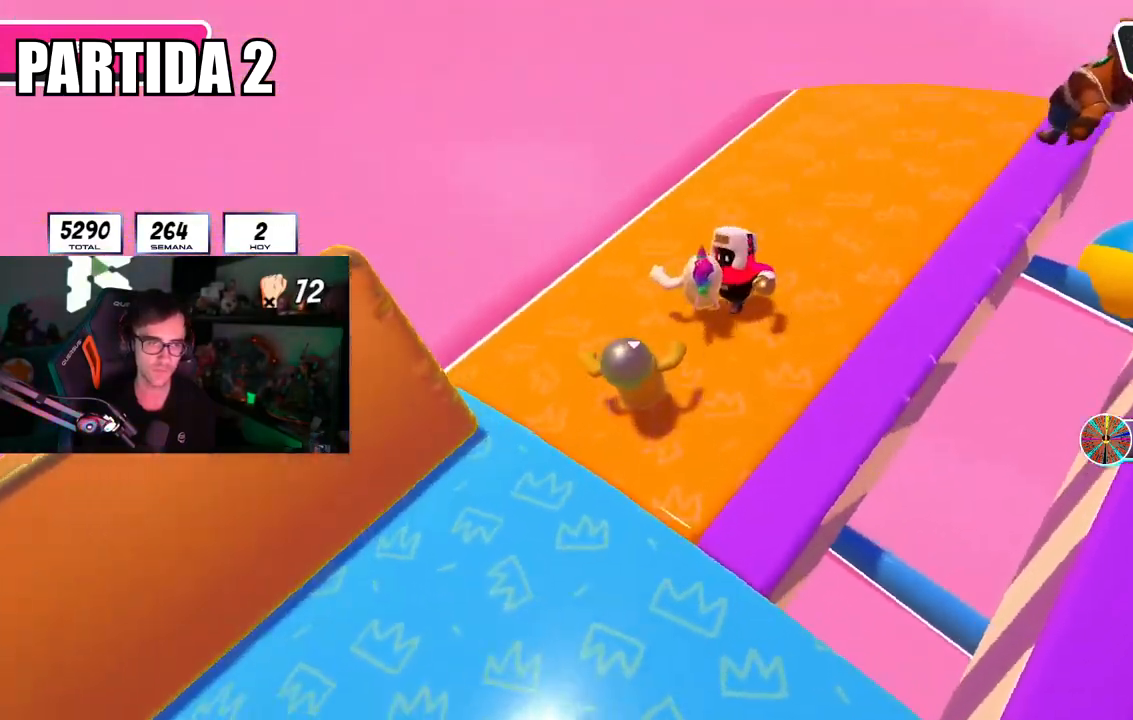
{"buttons": [], "left_stick": "up-right", "right_stick": "center", "events": [[83, "left_stick", "center"], [133, "R1", "down"], [183, "R1", "up"], [200, "left_stick", "up"], [383, "left_stick", "up-right"], [500, "right_stick", "center"]]}
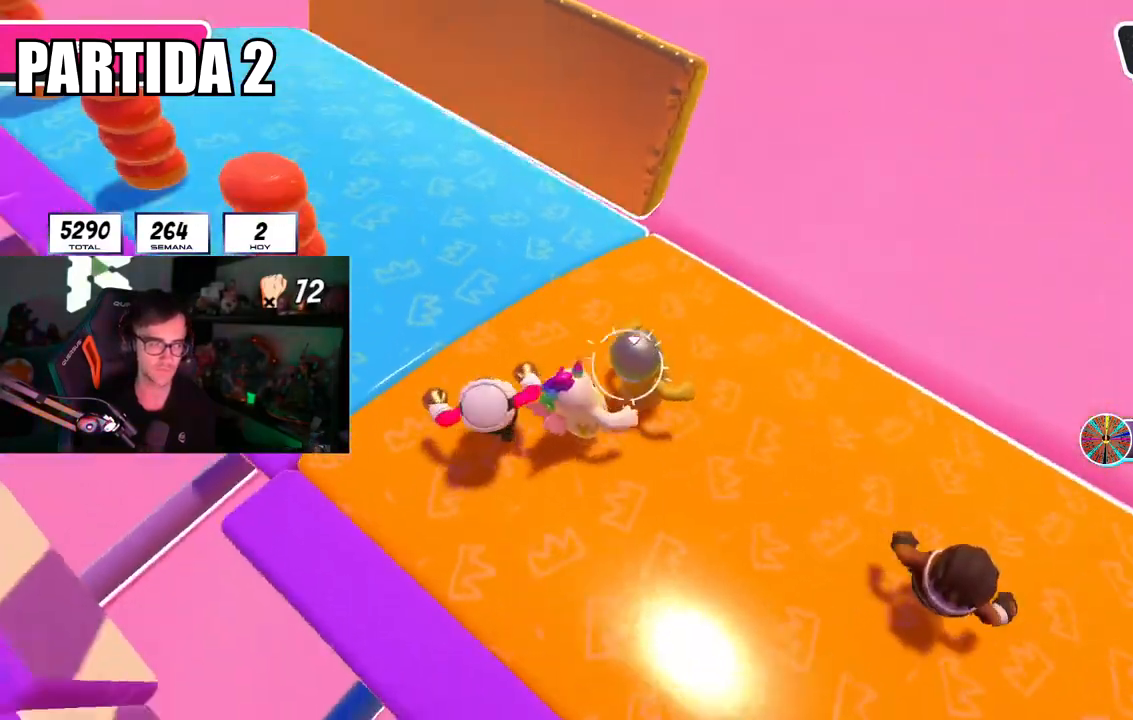
{"buttons": ["R1"], "left_stick": "right", "right_stick": "center", "events": [[84, "left_stick", "center"], [167, "left_stick", "right"], [501, "R1", "down"]]}
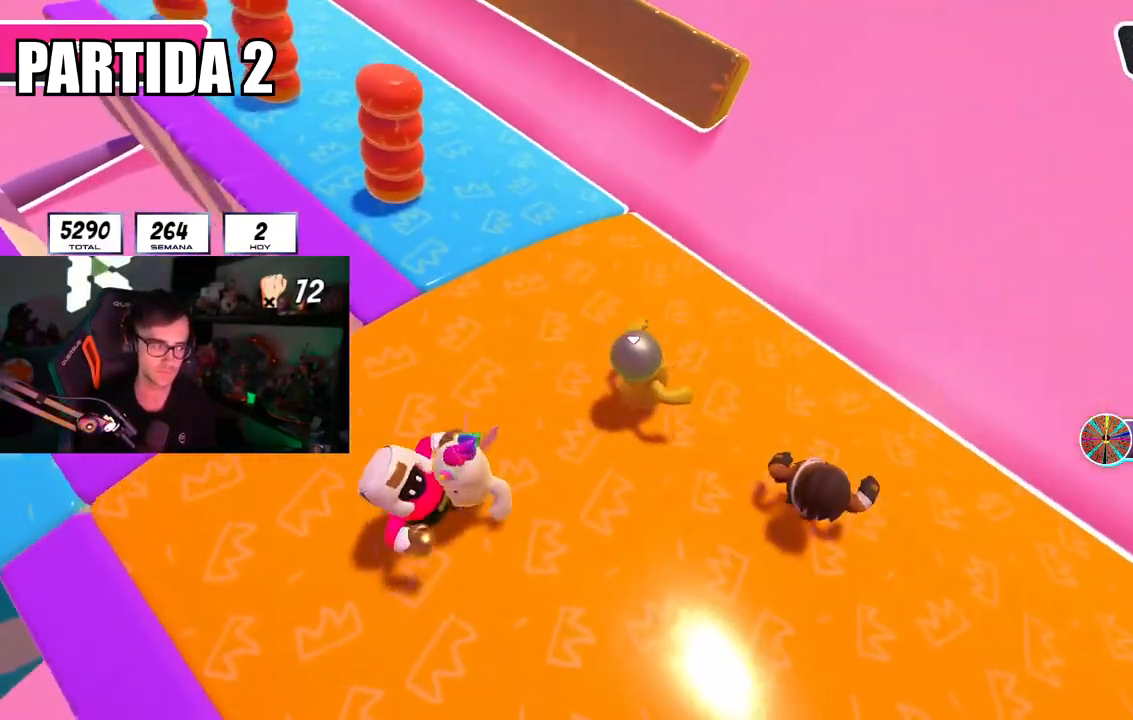
{"buttons": [], "left_stick": "center", "right_stick": "center", "events": [[16, "left_stick", "center"], [133, "R1", "up"], [166, "left_stick", "up-right"], [417, "left_stick", "center"]]}
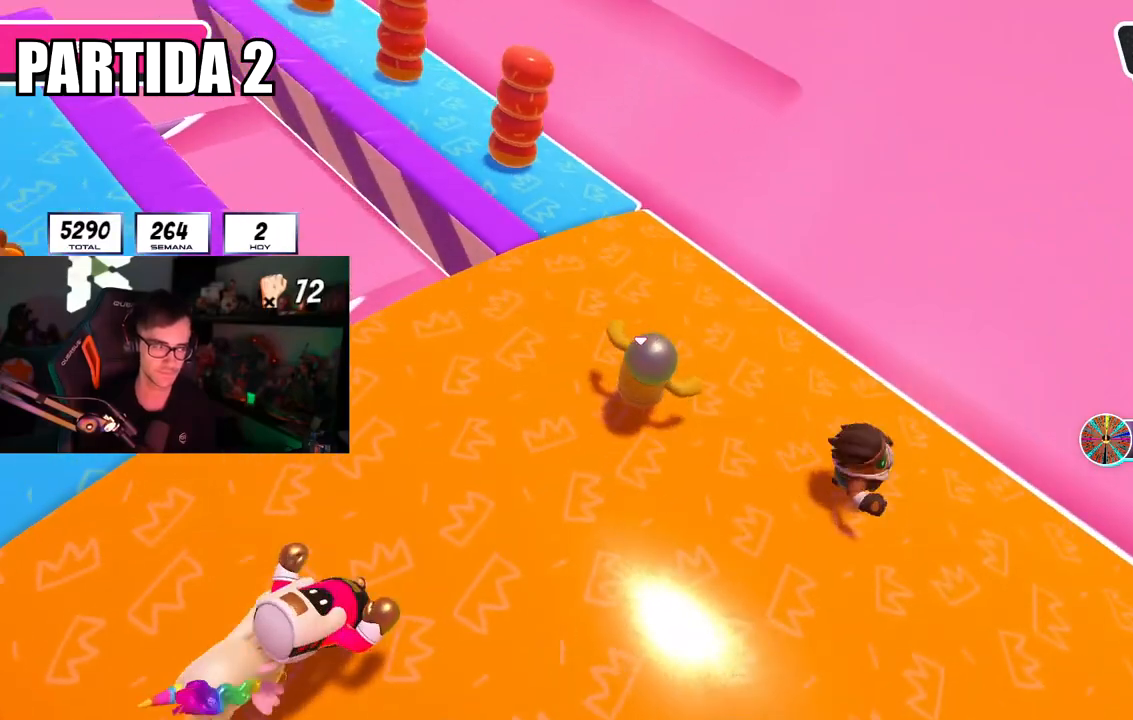
{"buttons": [], "left_stick": "center", "right_stick": "center", "events": [[17, "left_stick", "up-right"], [367, "left_stick", "center"]]}
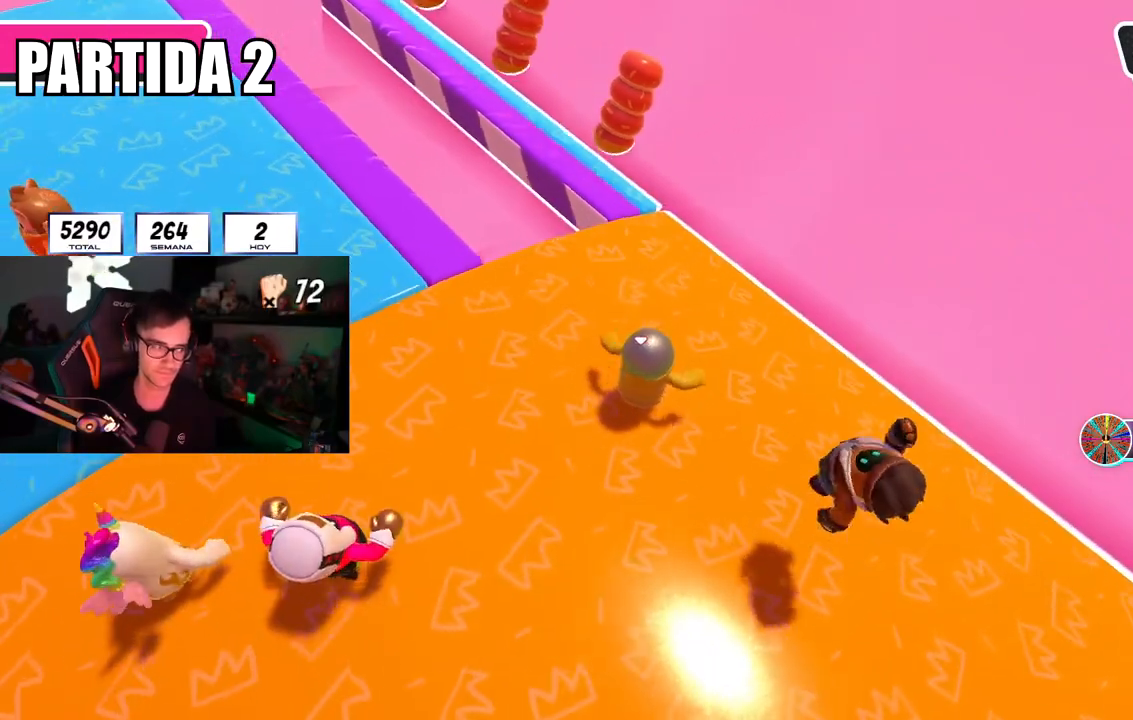
{"buttons": [], "left_stick": "center", "right_stick": "center", "events": [[66, "left_stick", "up-right"], [500, "left_stick", "center"]]}
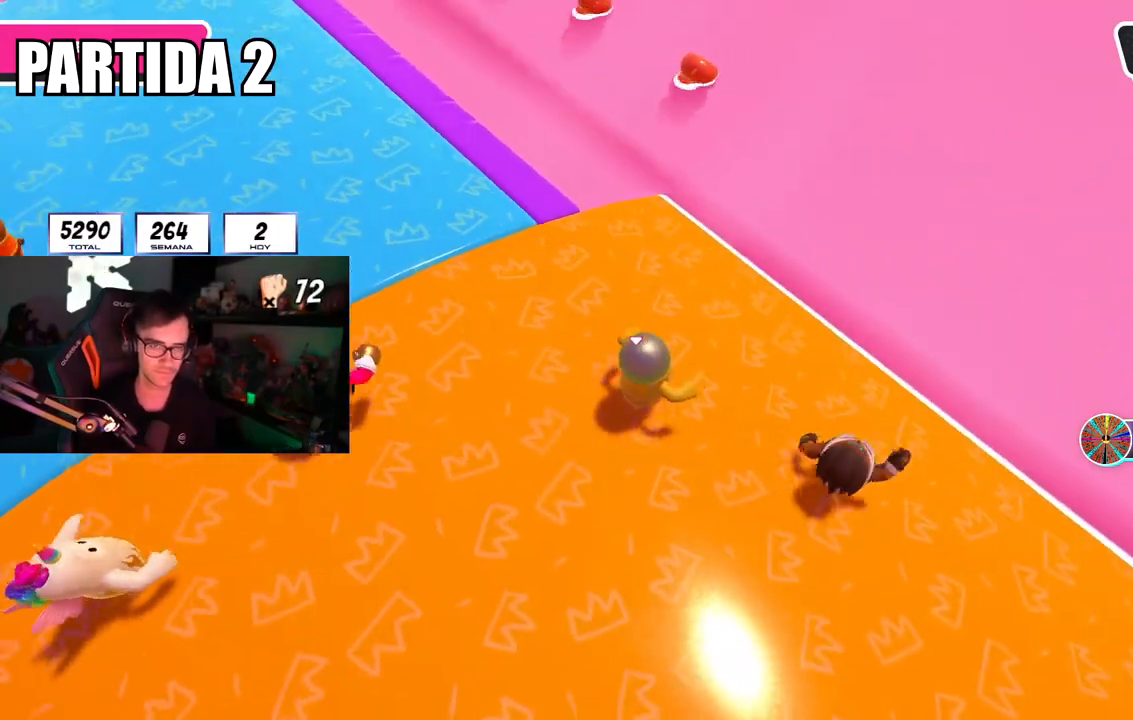
{"buttons": [], "left_stick": "up-right", "right_stick": "down", "events": [[67, "left_stick", "up-right"], [267, "left_stick", "center"], [350, "right_stick", "down"], [401, "left_stick", "up-right"]]}
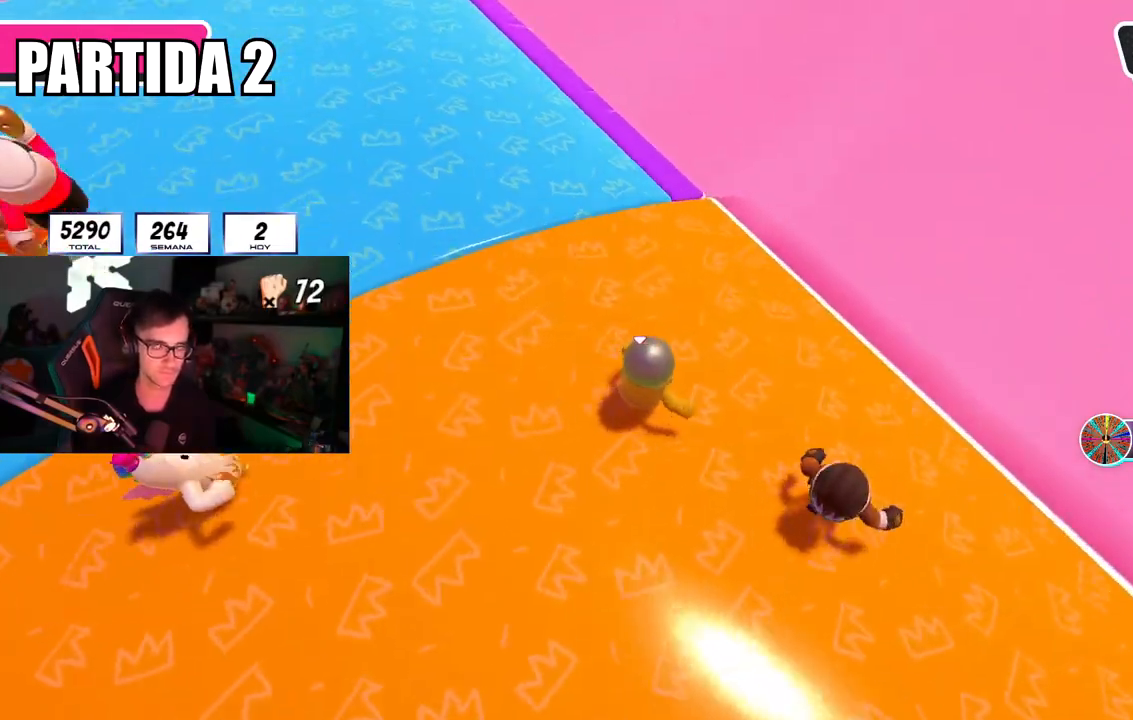
{"buttons": [], "left_stick": "right", "right_stick": "center", "events": [[166, "right_stick", "left"], [250, "right_stick", "center"], [317, "left_stick", "right"]]}